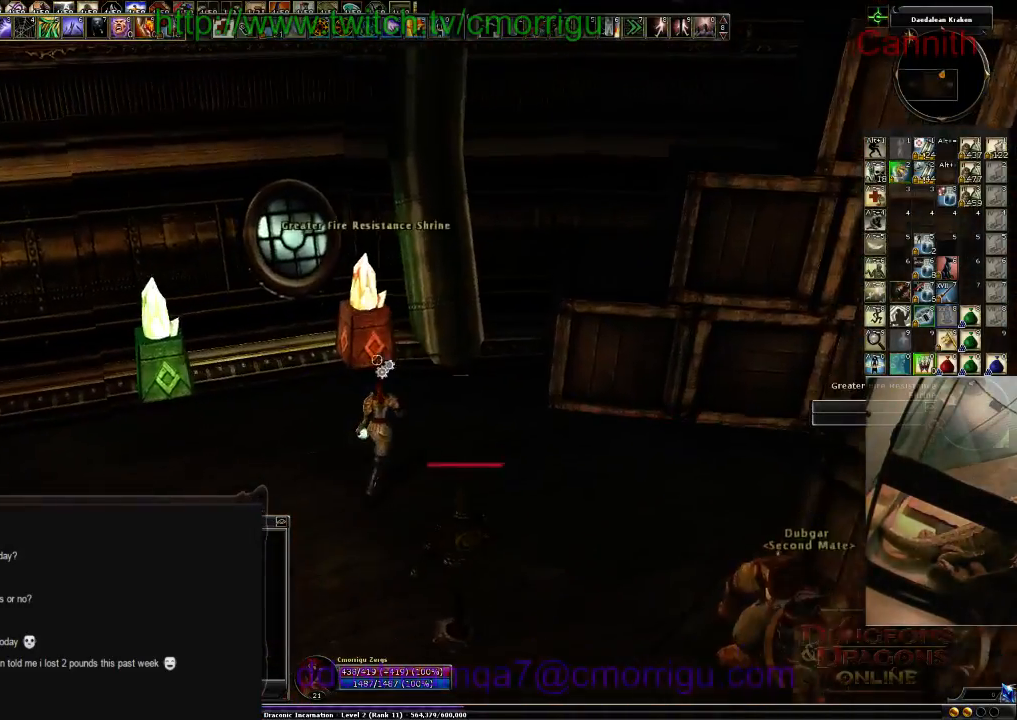
Gameplay with keyboard; each line is a JSON object with the keys held at the frame after it. "events" lists presses ("down") and releases ("up") of ".", "/", "0", "1", "2", "3", "4", "5", "6", "7", "8", "9", "a", "b", "backslash", "backspace", "c", "caps_lock", "comma", "ctrl_l", "ctrl_r", "d", "e", "equals", "escape", "f", "f1", "f10", "f11", "f12", "f2", "f3", "f4", "f5", "f6", "f7", "f8", "f9", "g", "h", "i", "j", "k", "l", "lbracket", "m", "minus", "n", "o", "p", "q", "quote", "r", "rbracket", "return", "s", "semicolon", "shift_l", "shift_r", "space", "t", "tab", "tilde", "u", "v", "w", "x", "y" and "z" between this image and that frame as [ms after this image, input, new state], when the widget could be followed in between. No other keys are recorded. Mouse input is not recorded.
{"keys": [], "events": [[33, "w", "up"]]}
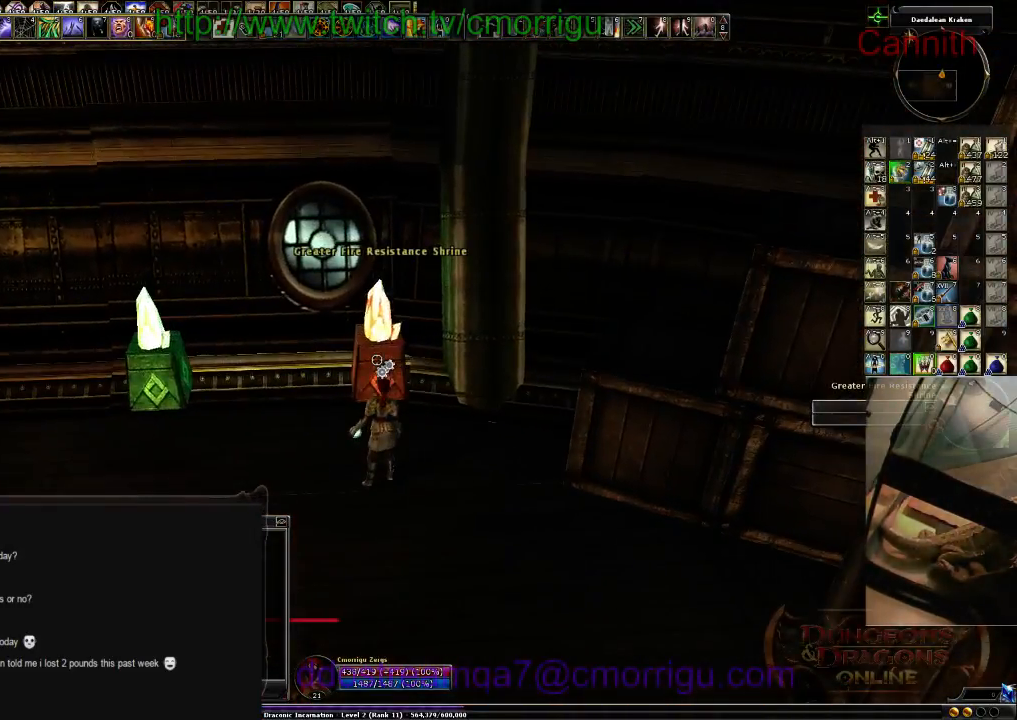
{"keys": [], "events": []}
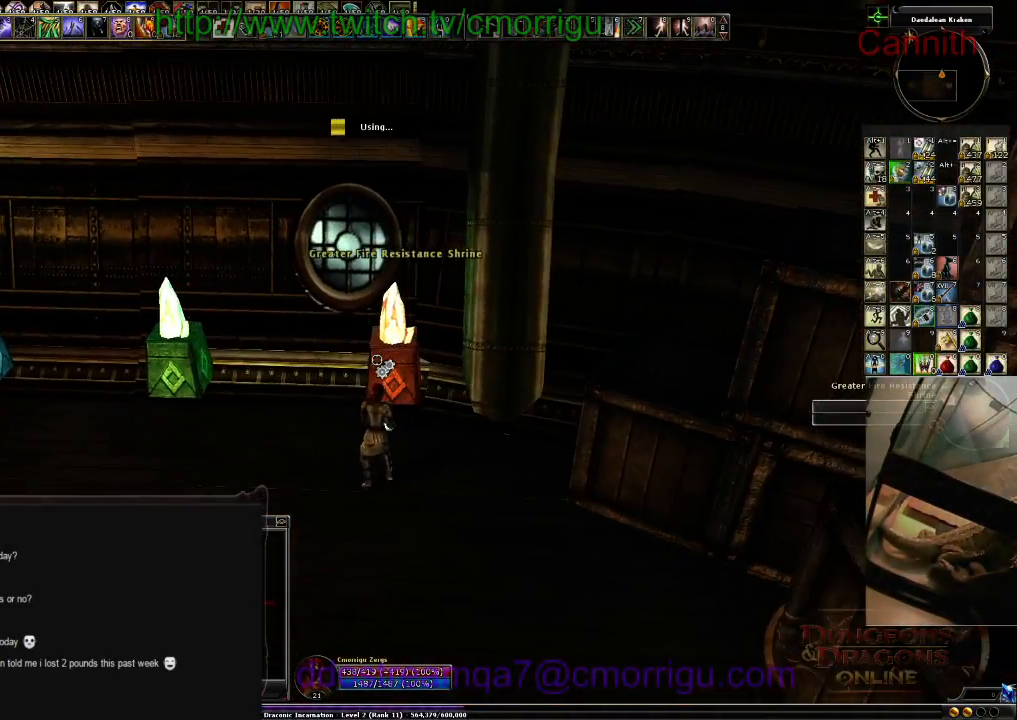
{"keys": [], "events": []}
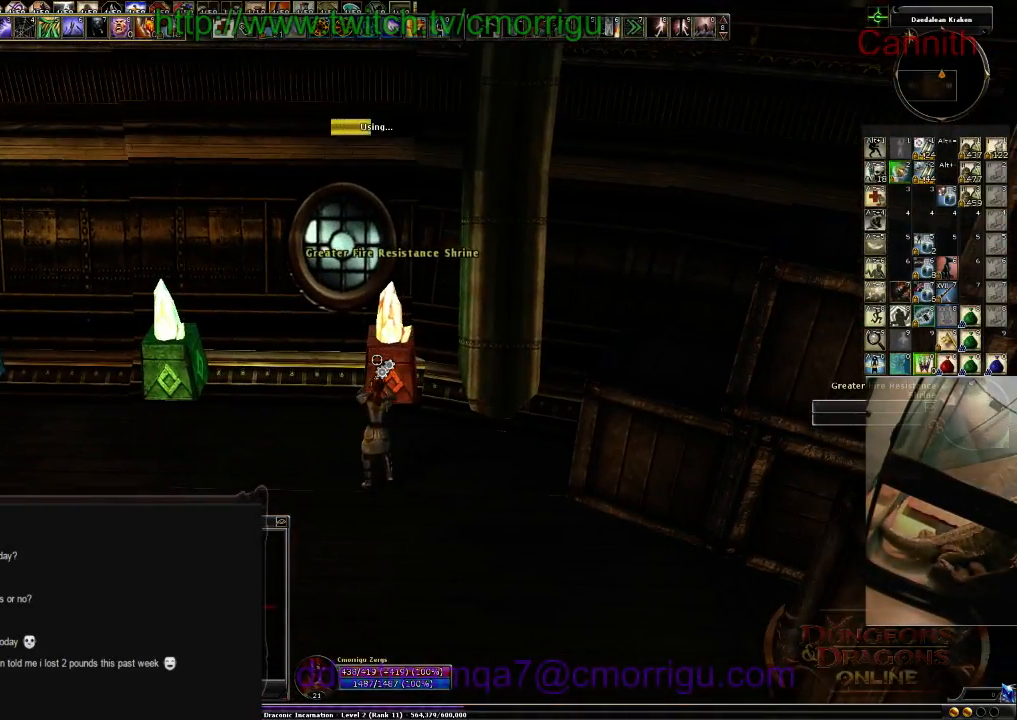
{"keys": [], "events": []}
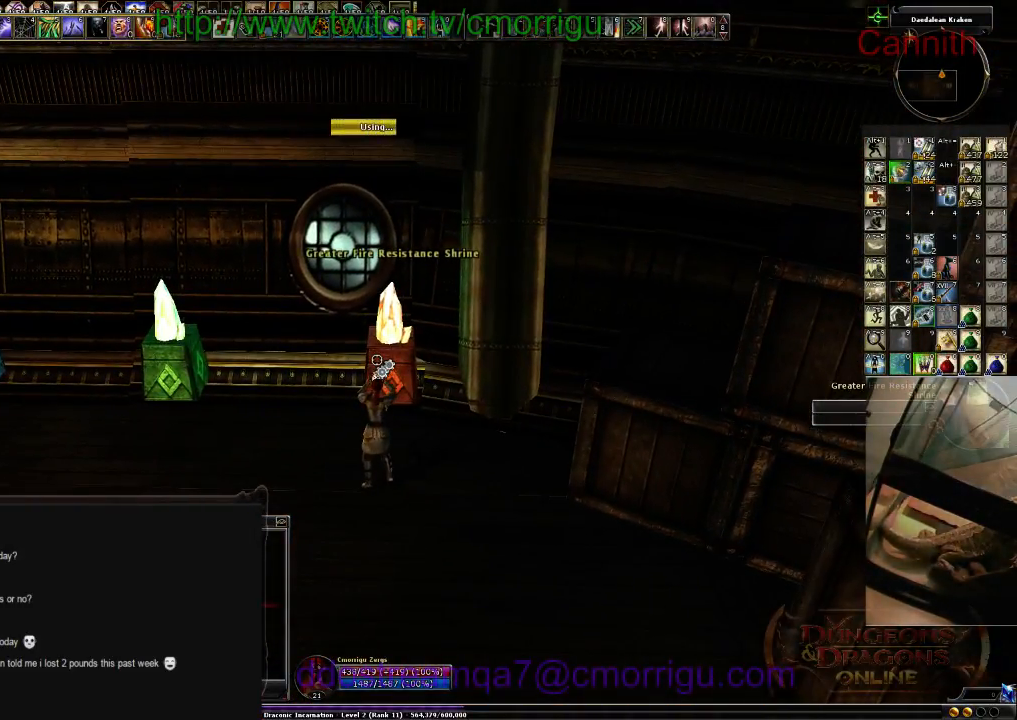
{"keys": ["a"], "events": [[400, "a", "down"]]}
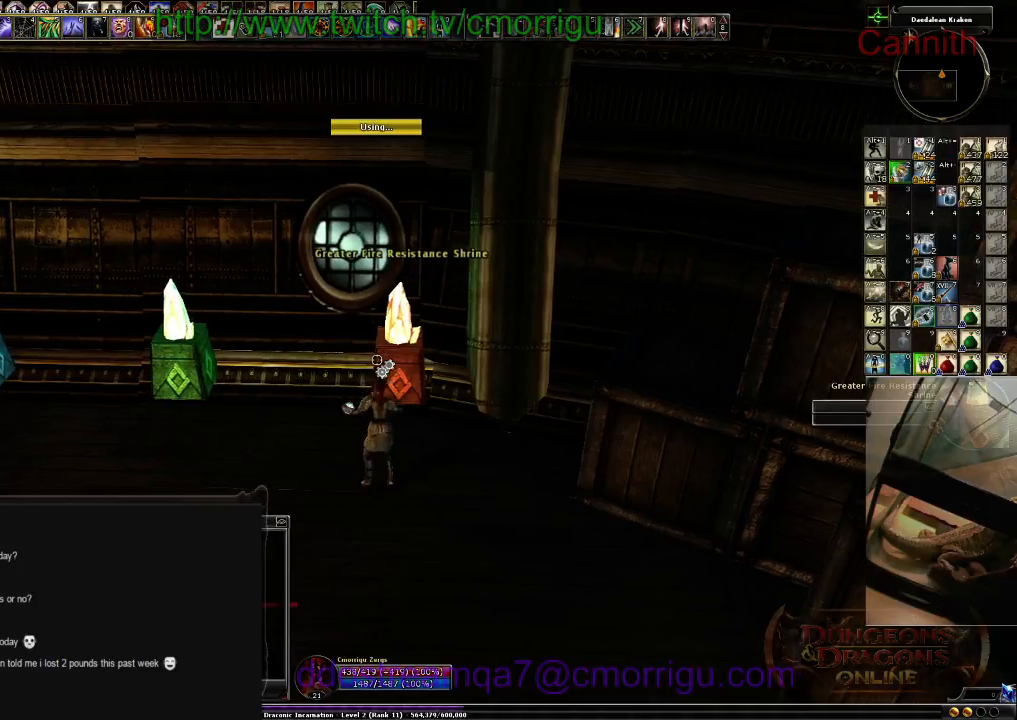
{"keys": [], "events": [[166, "a", "up"]]}
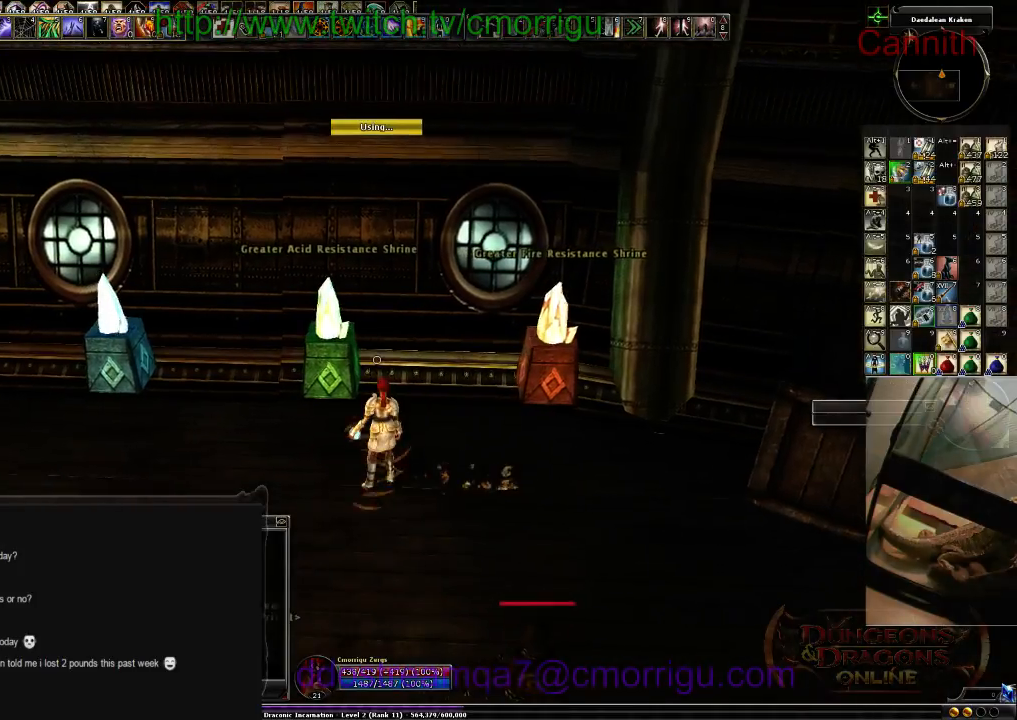
{"keys": [], "events": []}
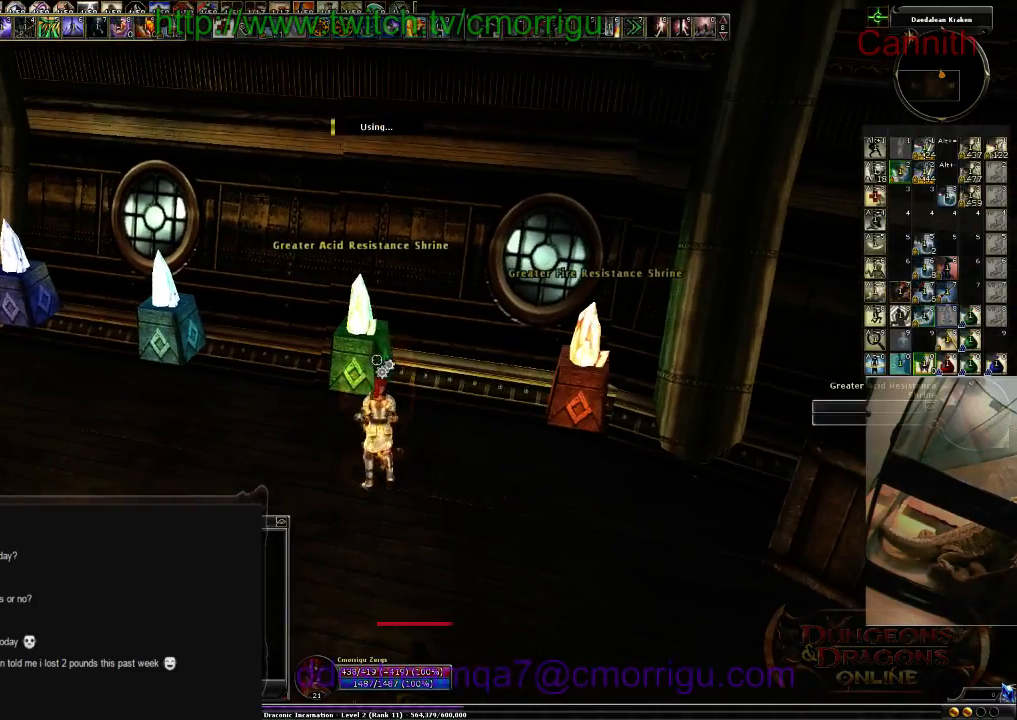
{"keys": [], "events": []}
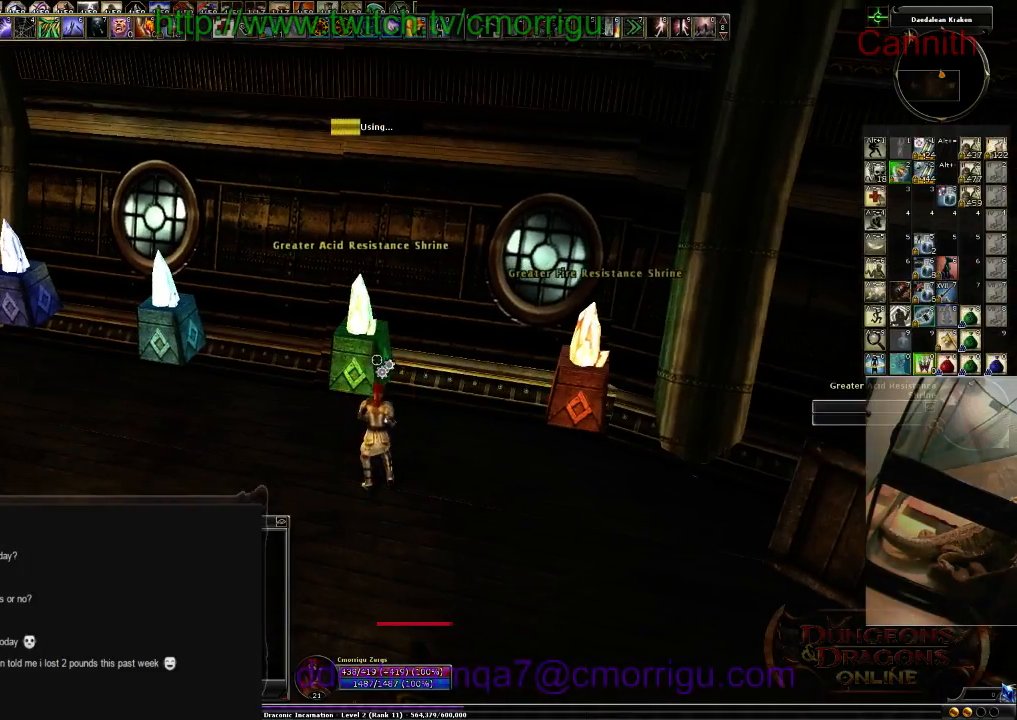
{"keys": [], "events": []}
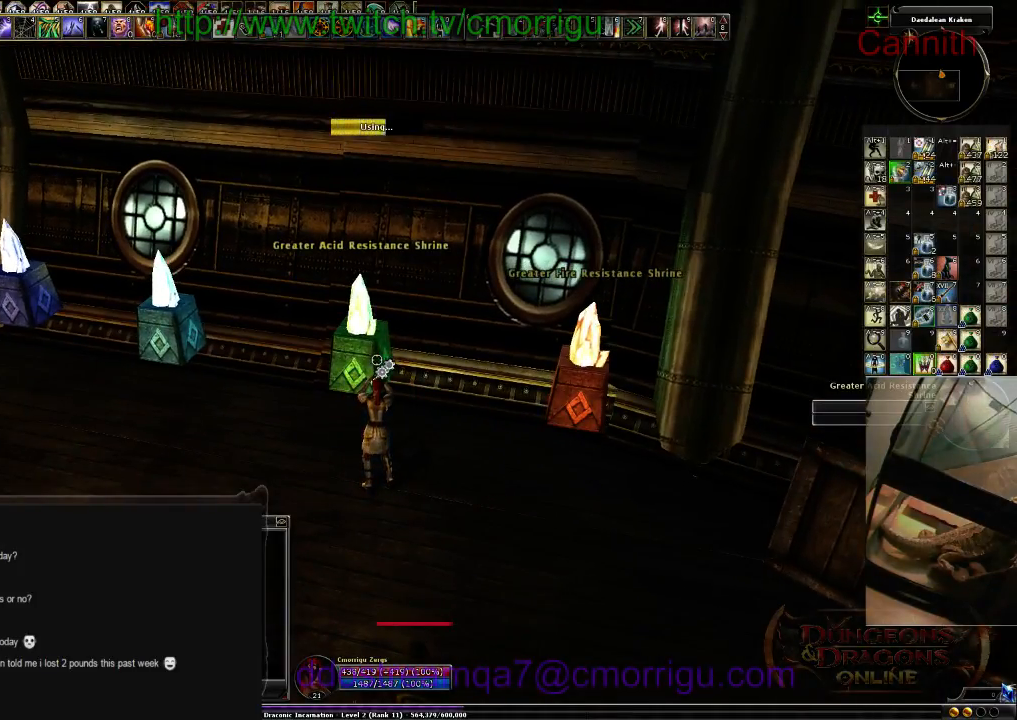
{"keys": [], "events": []}
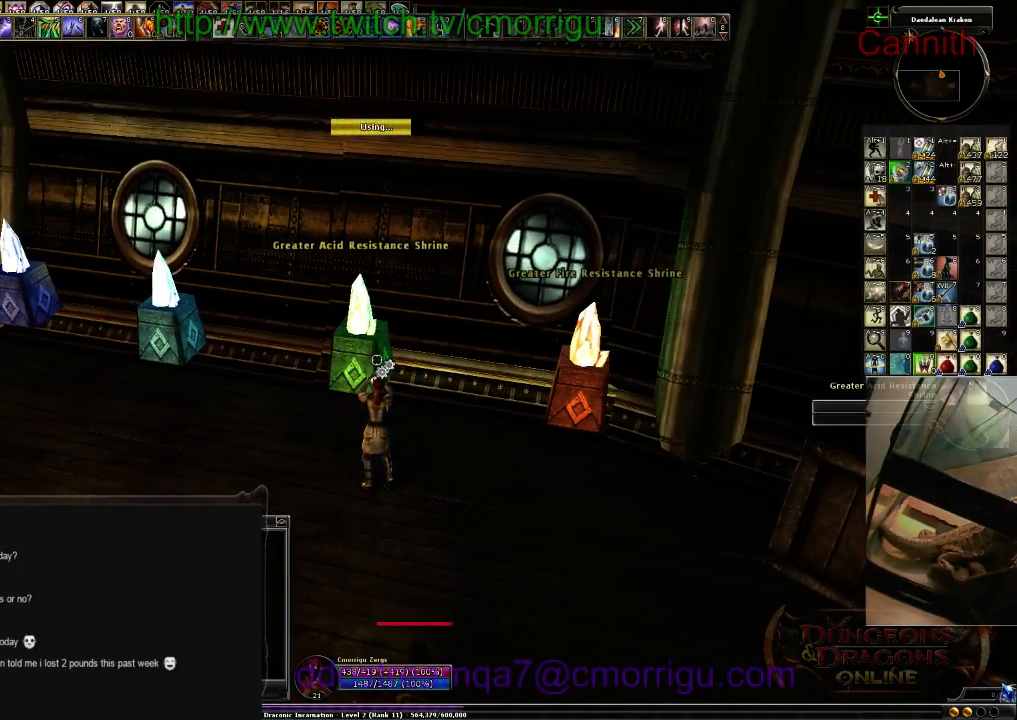
{"keys": ["a"], "events": [[200, "a", "down"]]}
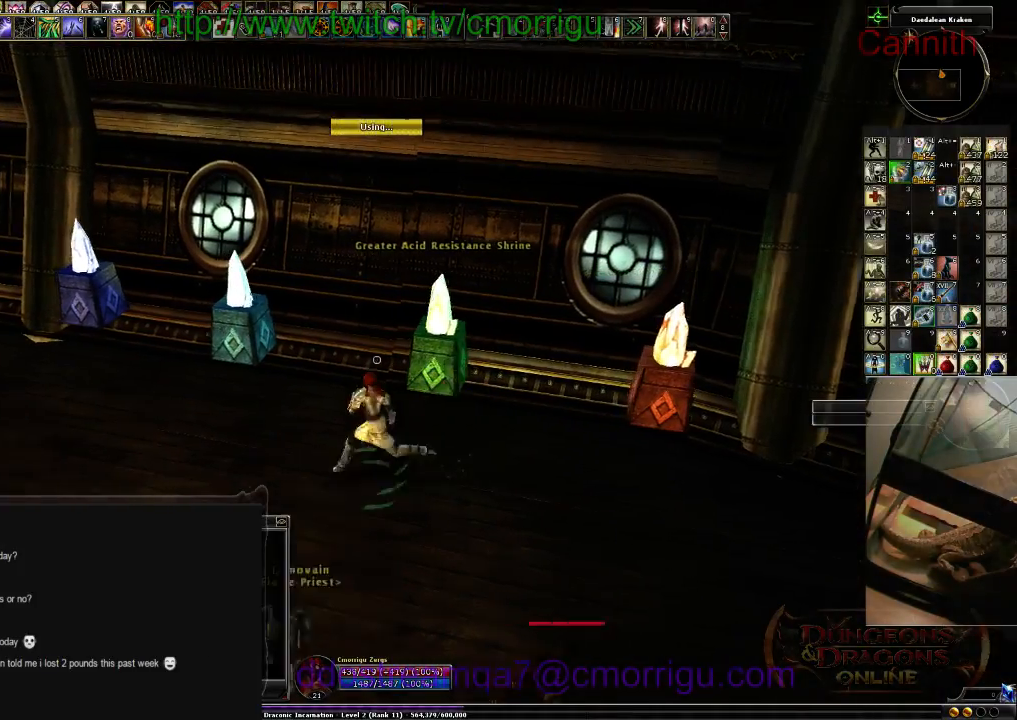
{"keys": [], "events": [[33, "w", "down"], [200, "a", "up"], [233, "w", "up"]]}
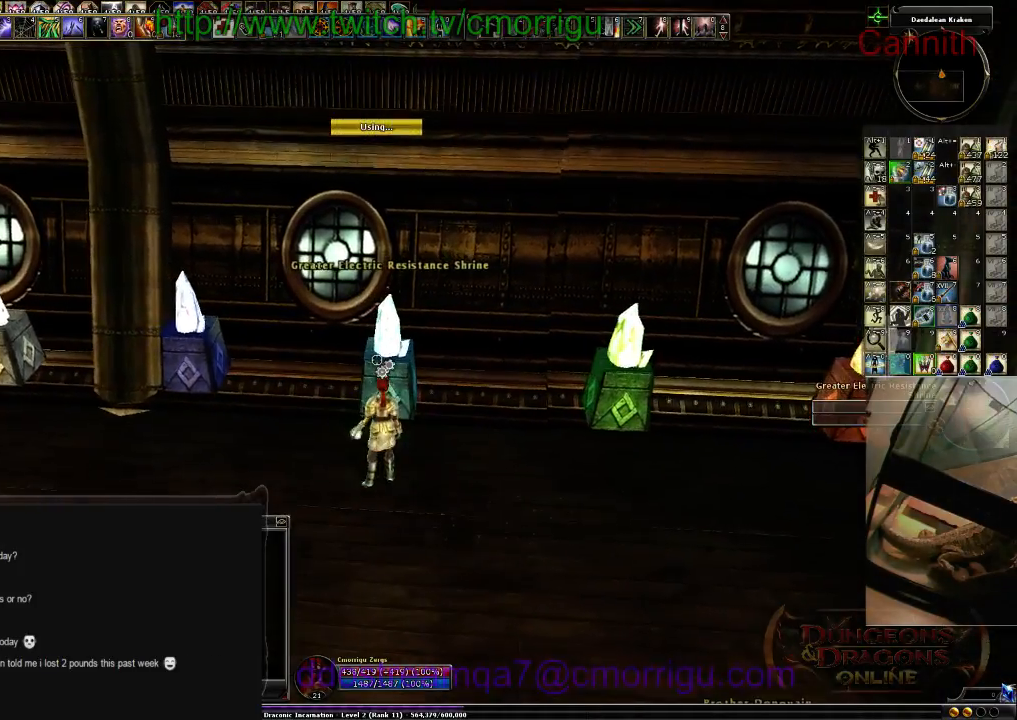
{"keys": [], "events": []}
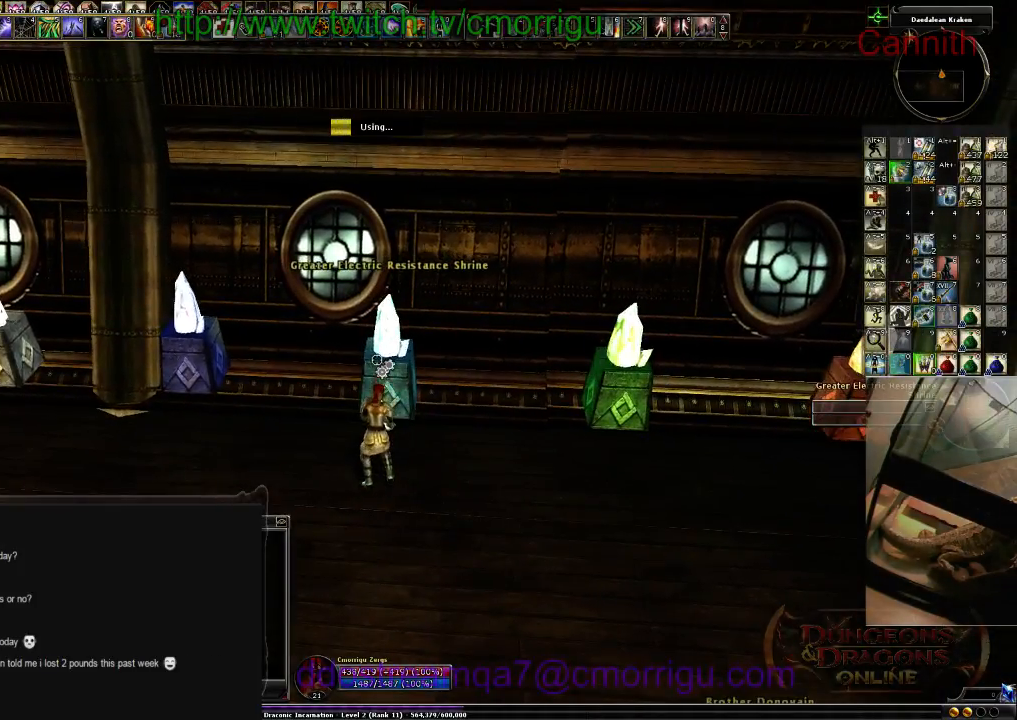
{"keys": [], "events": []}
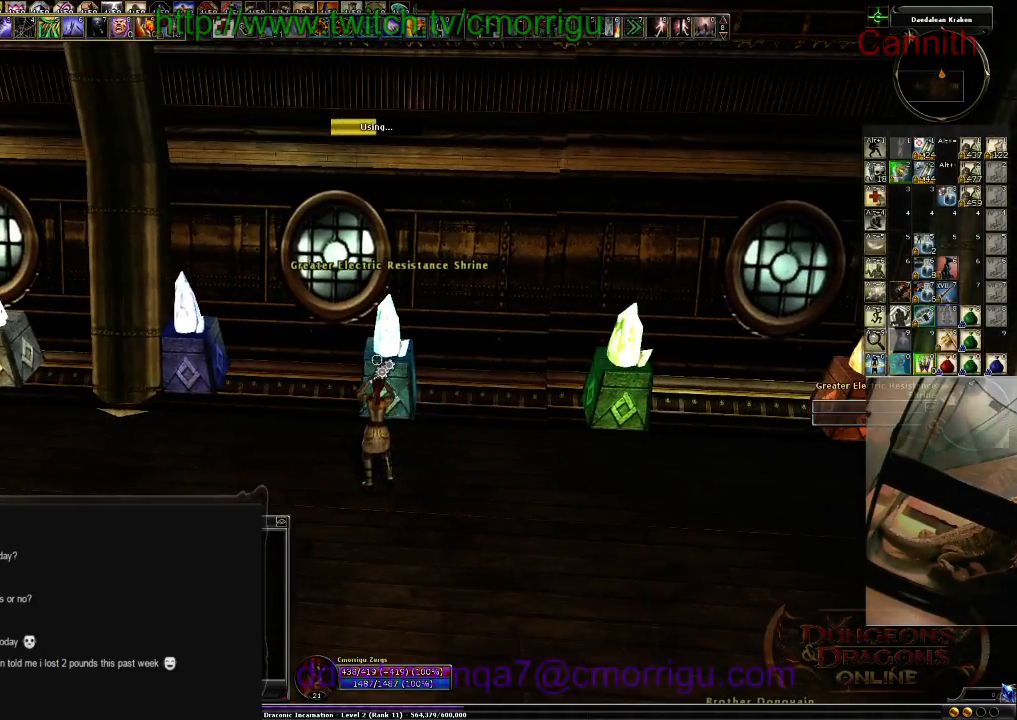
{"keys": [], "events": []}
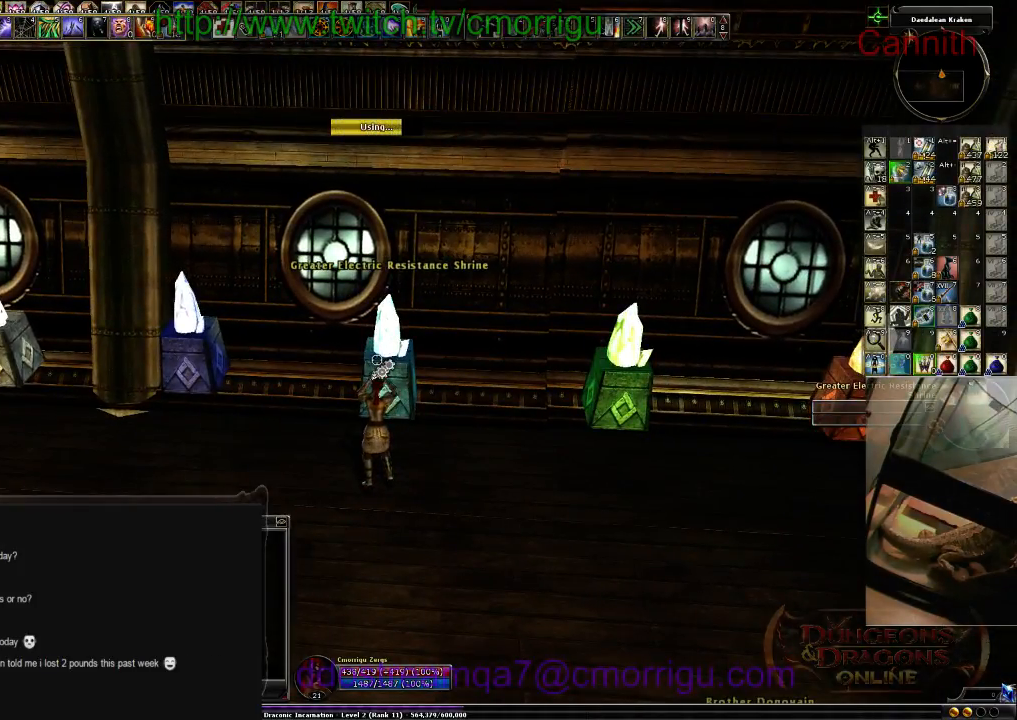
{"keys": [], "events": []}
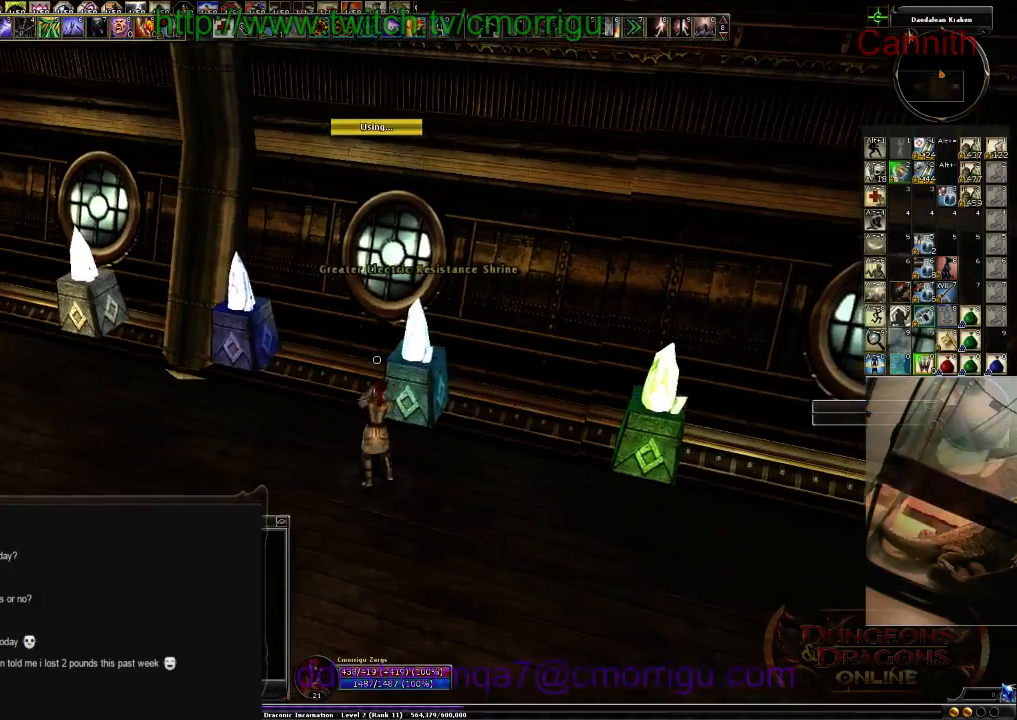
{"keys": [], "events": [[33, "a", "down"], [166, "w", "down"], [333, "w", "up"], [366, "a", "up"]]}
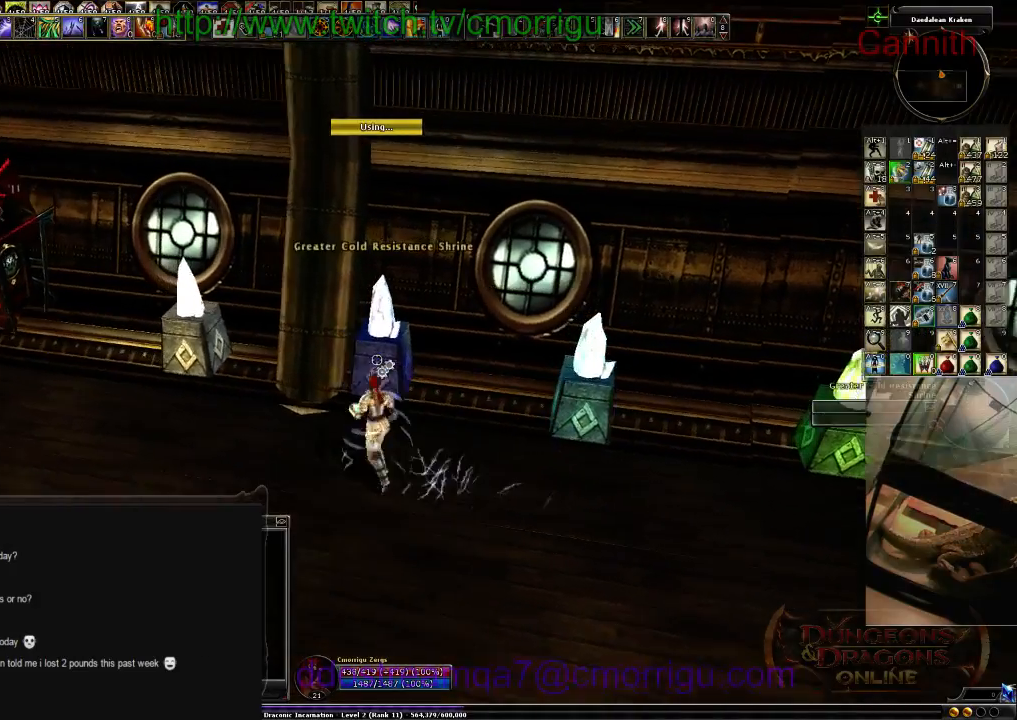
{"keys": [], "events": []}
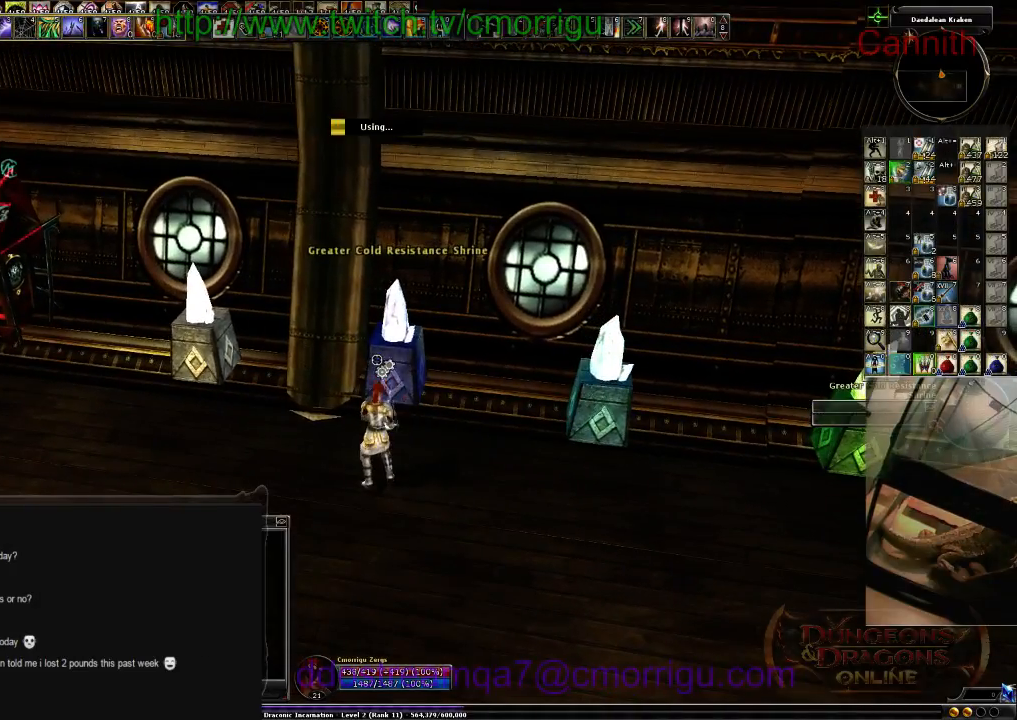
{"keys": [], "events": []}
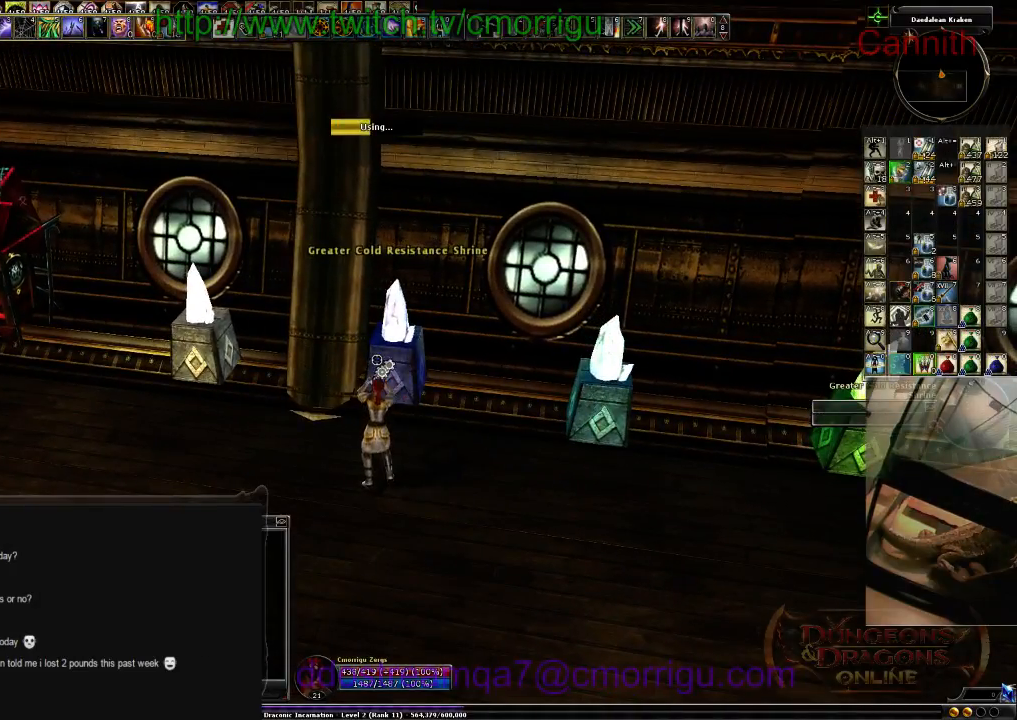
{"keys": [], "events": []}
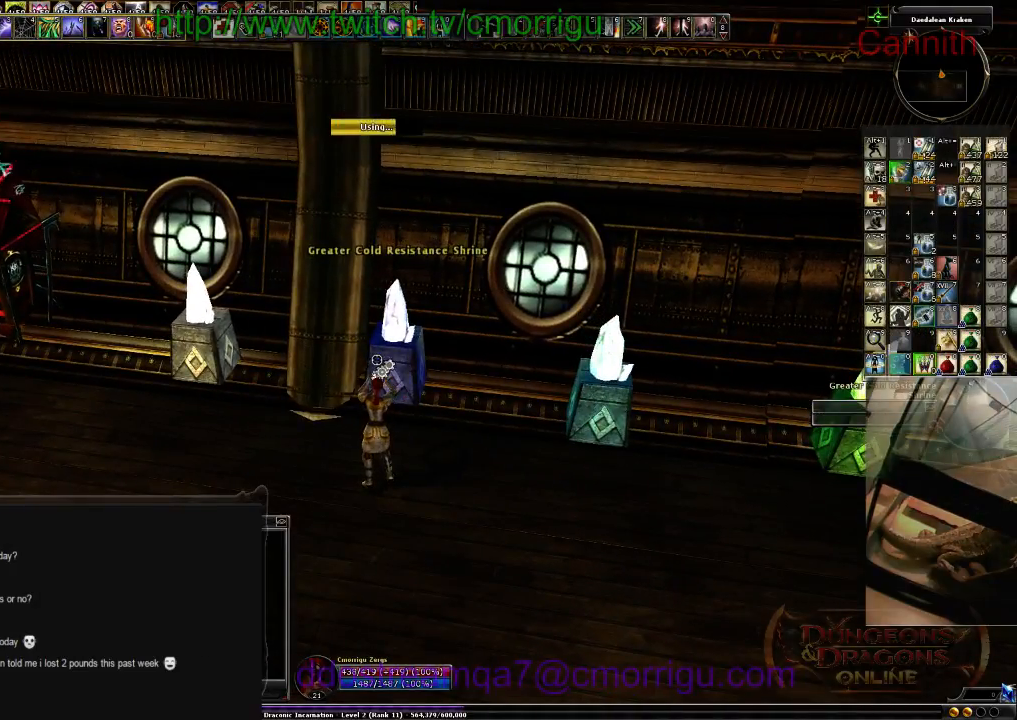
{"keys": [], "events": []}
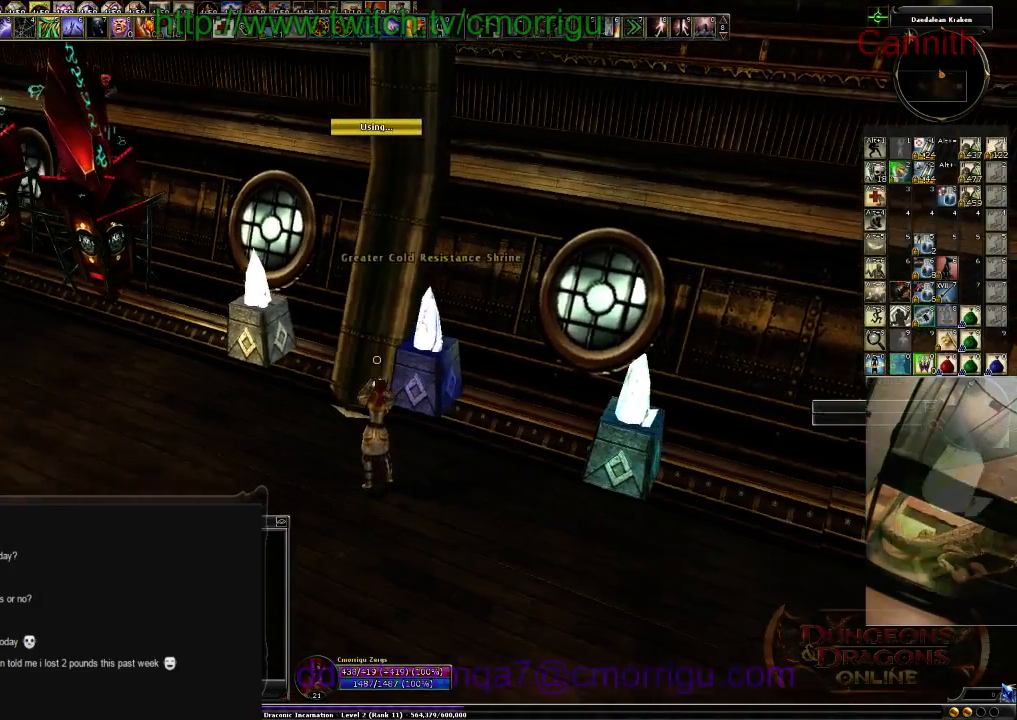
{"keys": [], "events": [[66, "a", "down"], [400, "a", "up"]]}
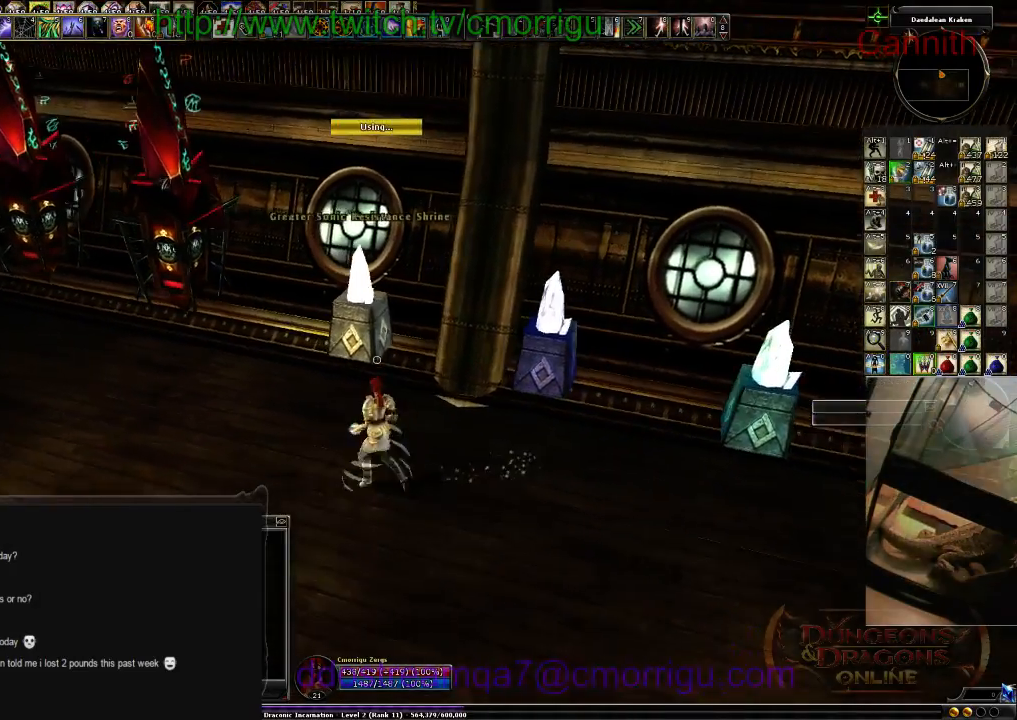
{"keys": [], "events": [[166, "w", "down"], [300, "w", "up"]]}
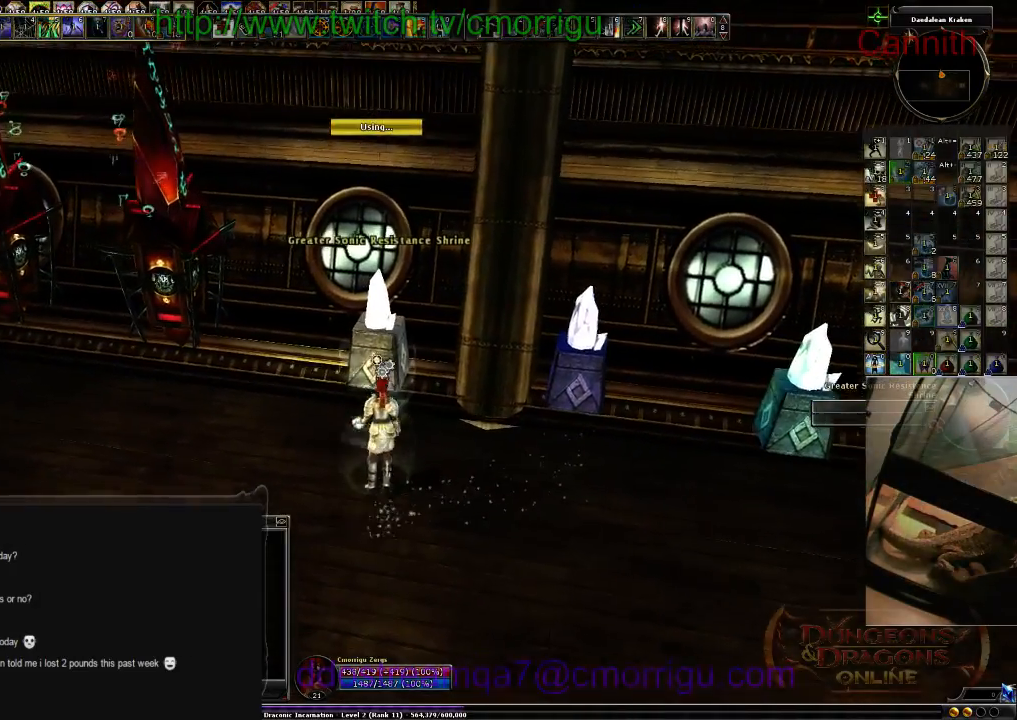
{"keys": [], "events": []}
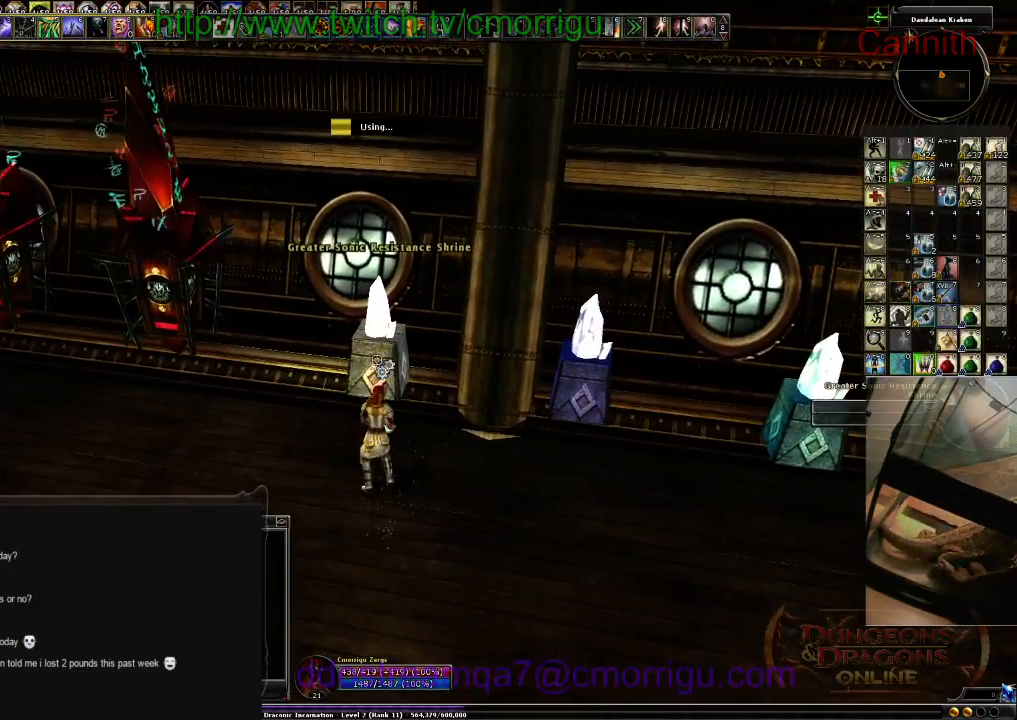
{"keys": [], "events": []}
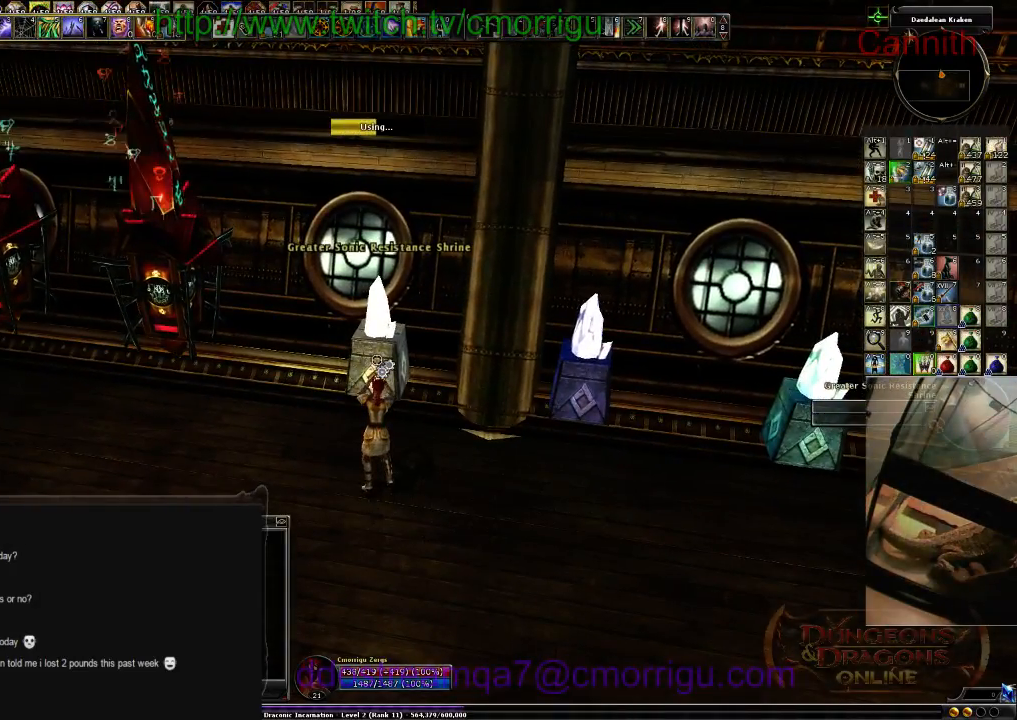
{"keys": [], "events": []}